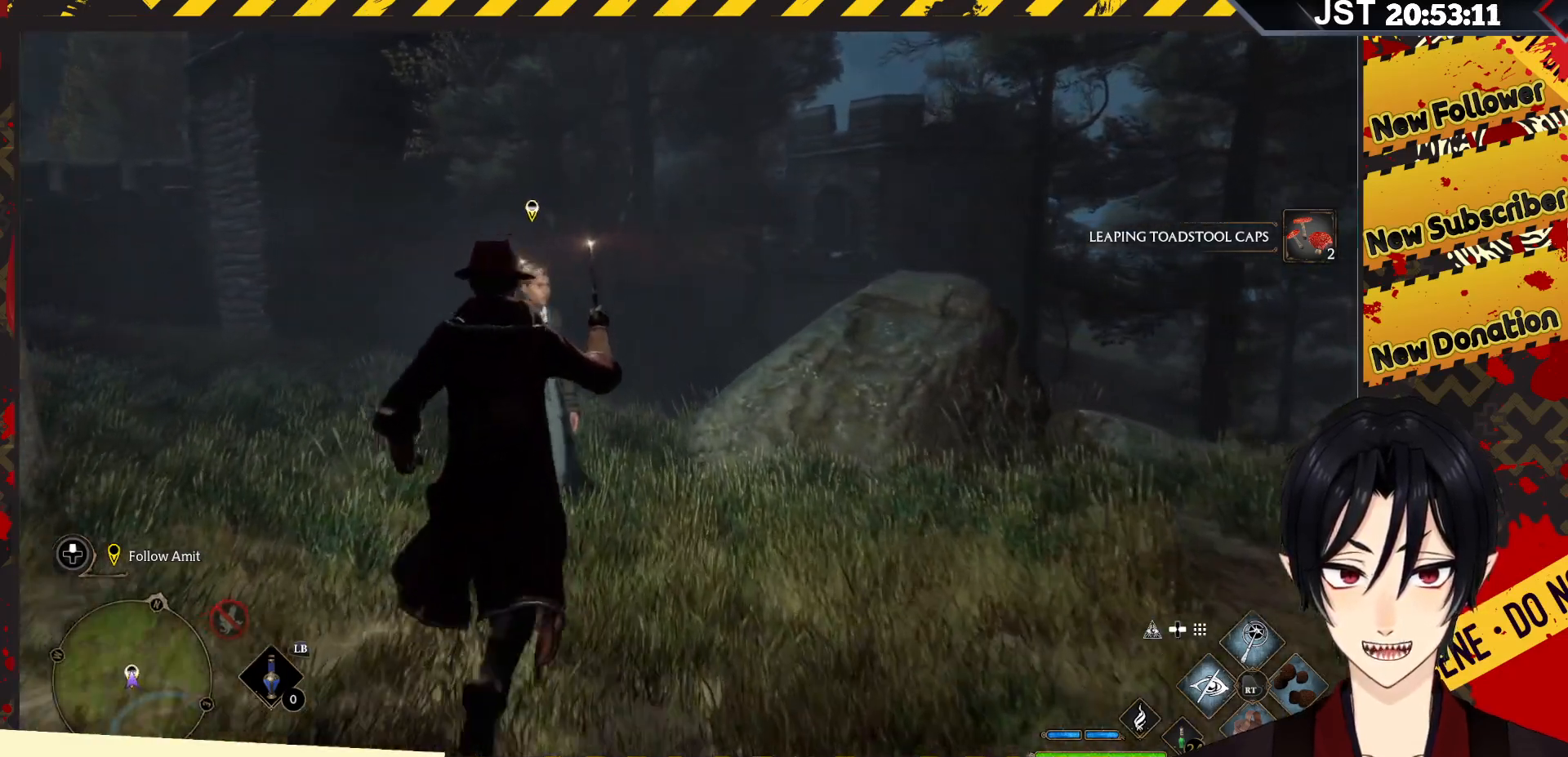
Gameplay with a controller (Xbox layout); each line is a JSON object with the inputs held at the frame after it. "events" lists button and stick changes between this image and that frame as [ms after this image, input, new state], when the widget could be followed in between.
{"buttons": [], "left_stick": "up", "right_stick": "left", "events": [[17, "right_stick", "down-left"], [167, "left_stick", "center"], [183, "right_stick", "center"], [367, "left_stick", "up"], [467, "right_stick", "left"]]}
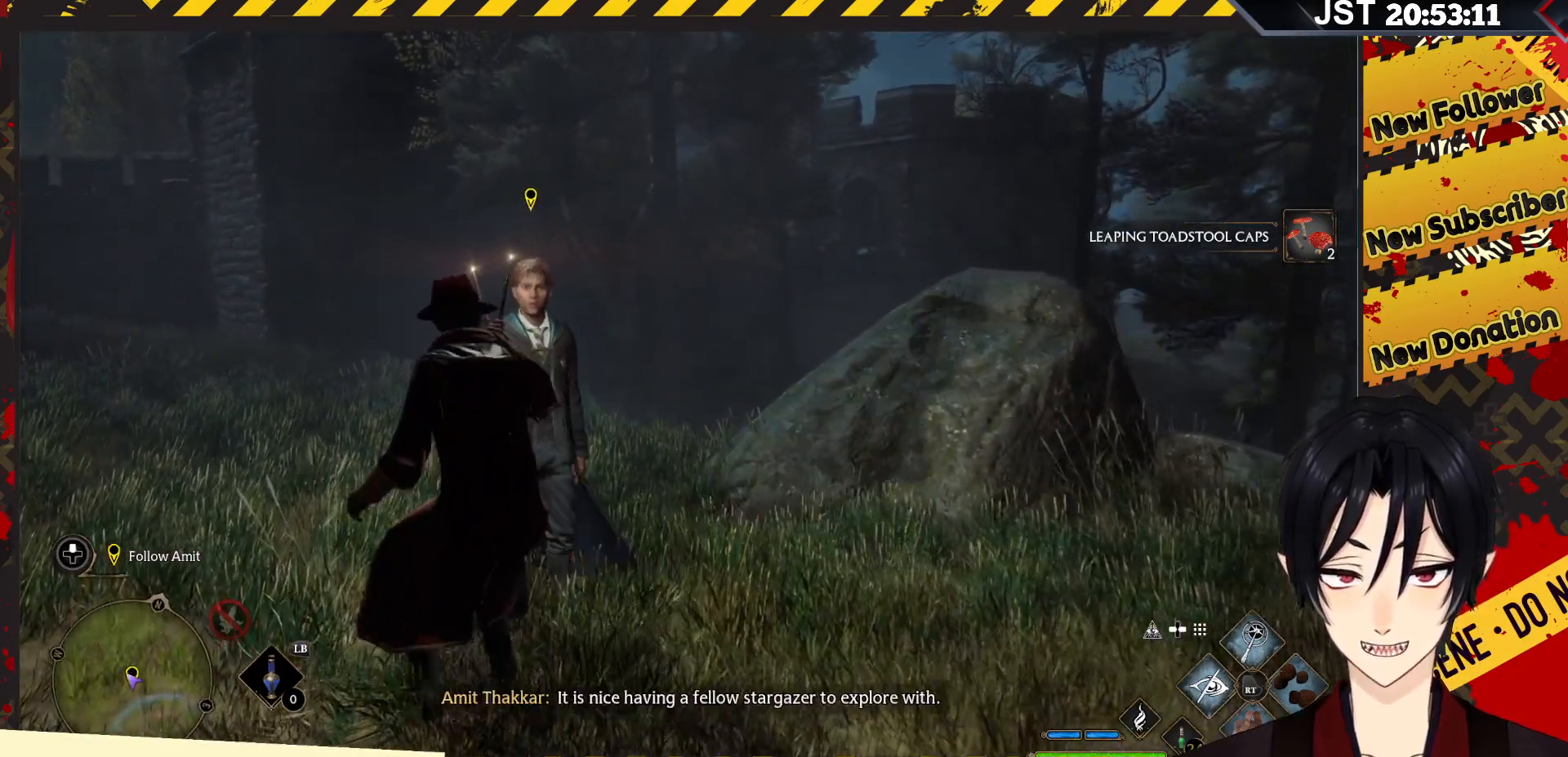
{"buttons": [], "left_stick": "center", "right_stick": "center", "events": [[383, "right_stick", "center"], [500, "left_stick", "center"]]}
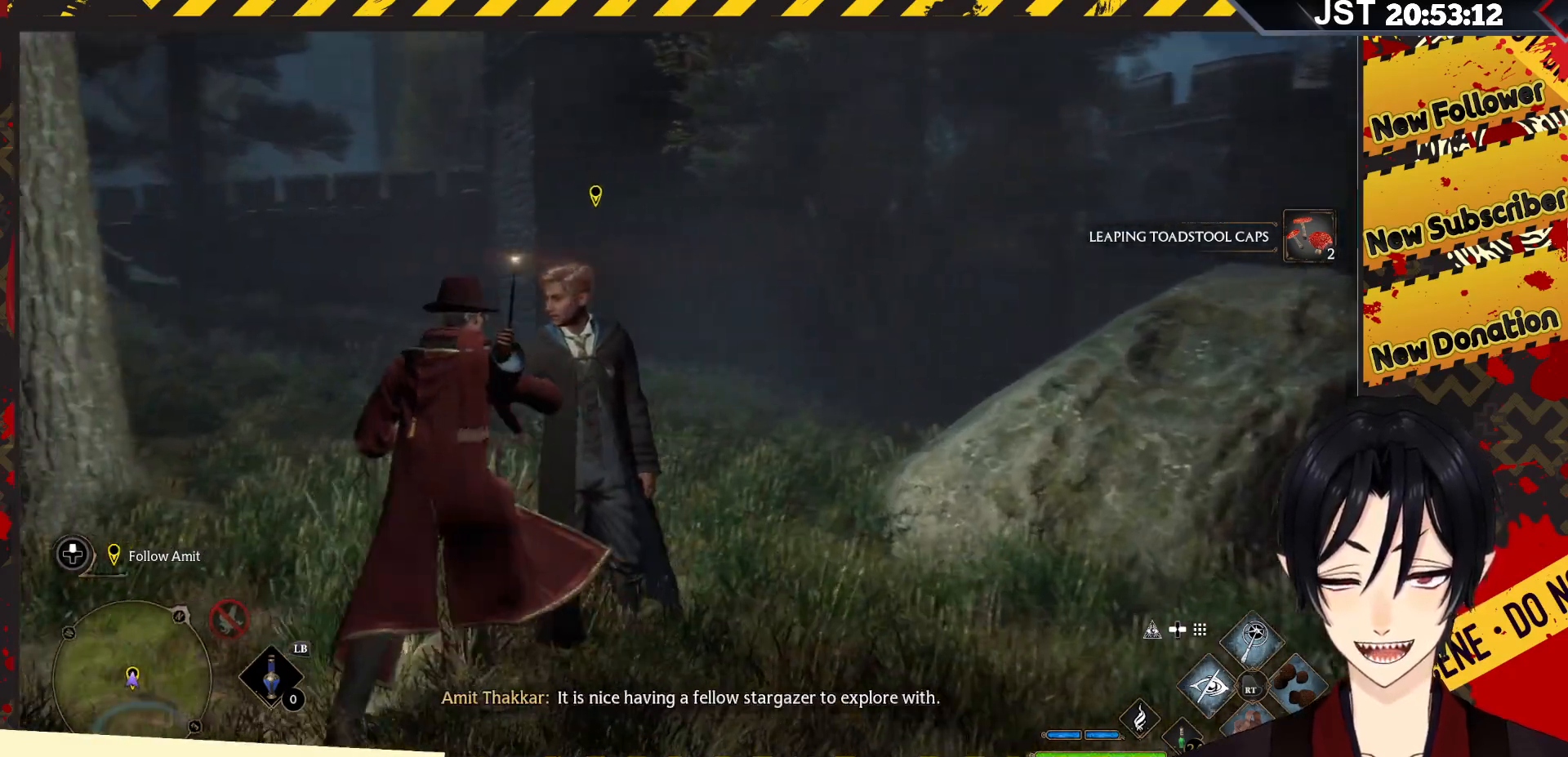
{"buttons": [], "left_stick": "center", "right_stick": "center", "events": []}
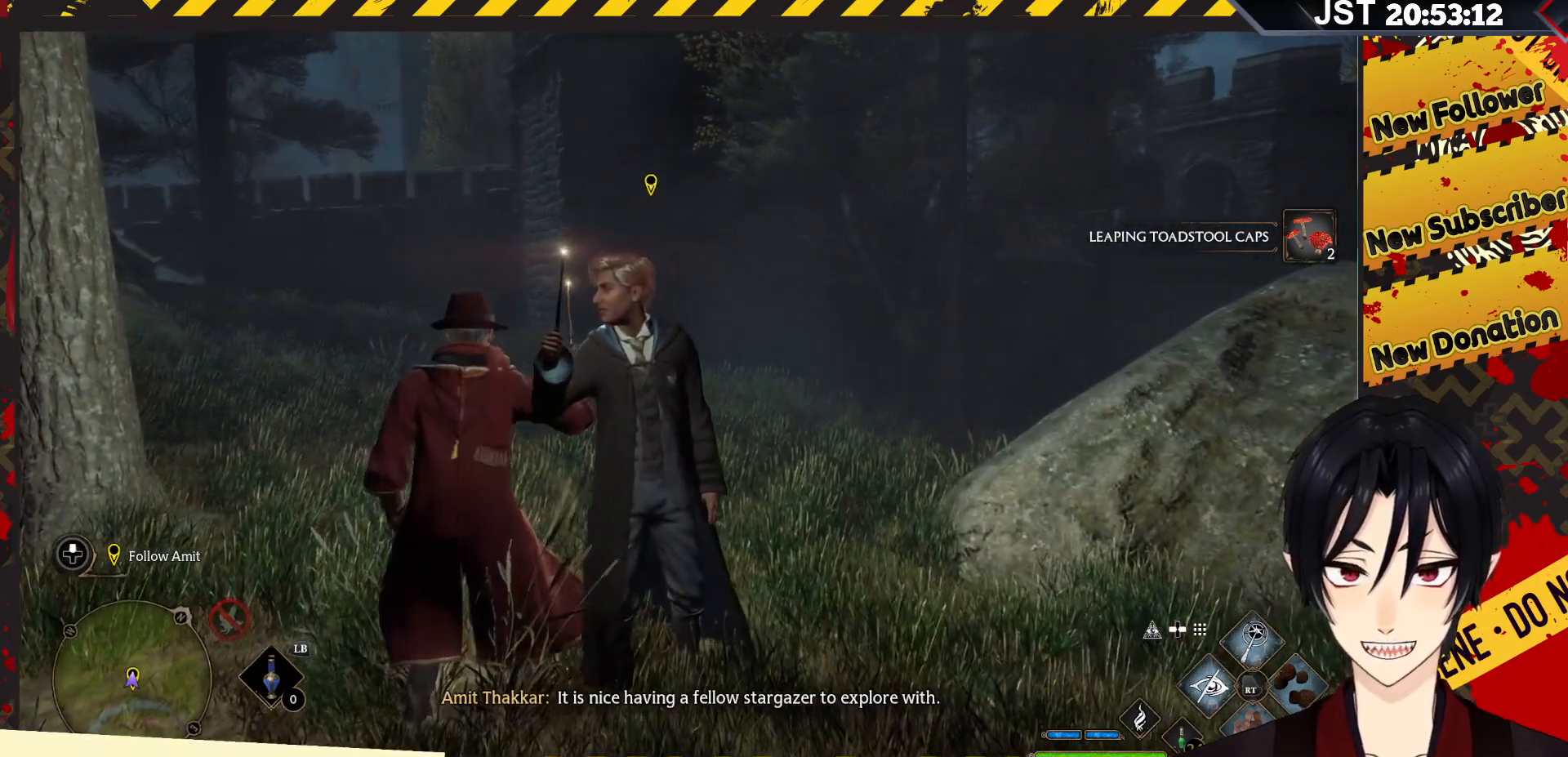
{"buttons": [], "left_stick": "center", "right_stick": "left", "events": [[367, "right_stick", "left"]]}
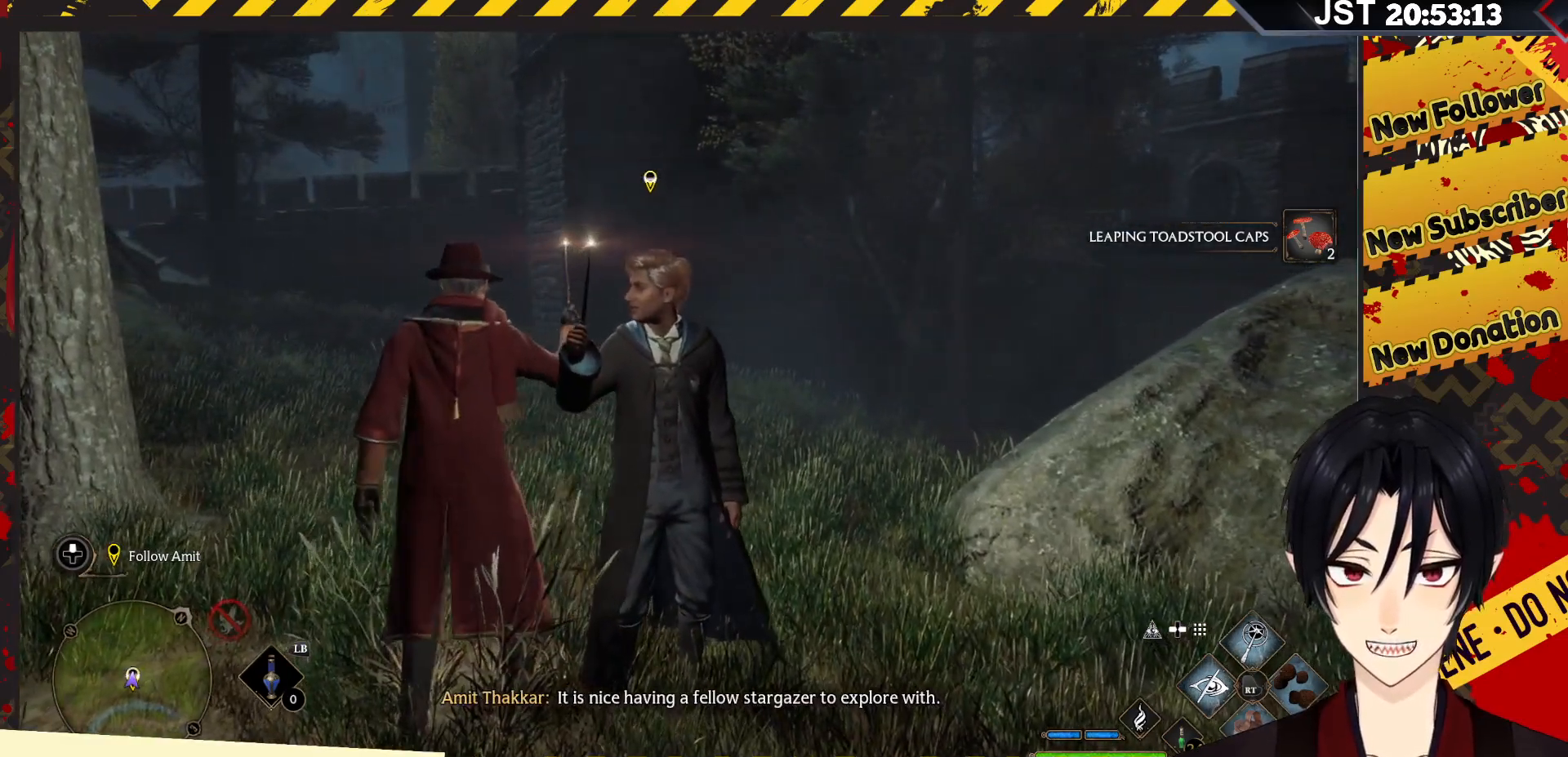
{"buttons": [], "left_stick": "center", "right_stick": "left", "events": []}
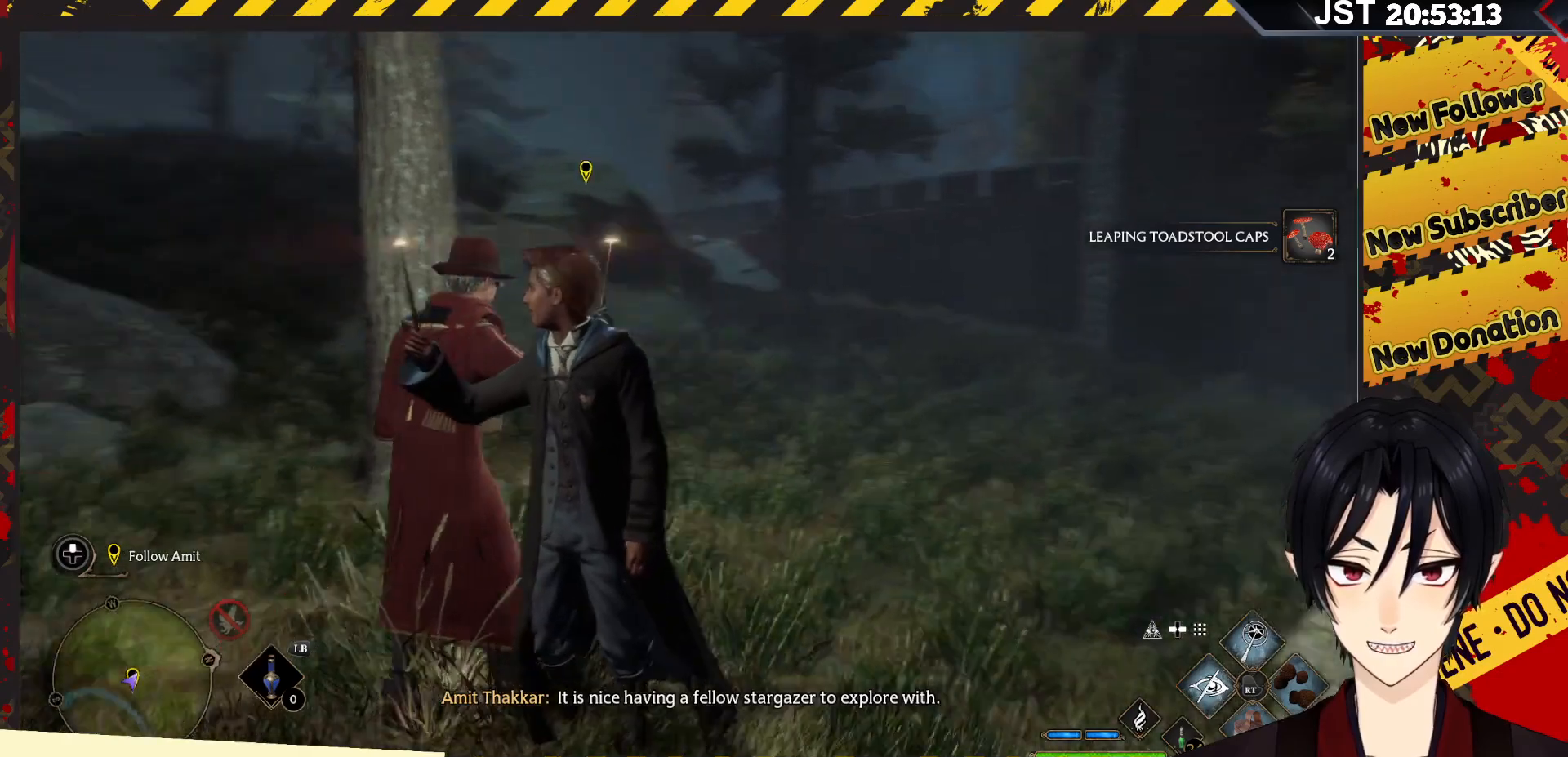
{"buttons": [], "left_stick": "center", "right_stick": "center", "events": [[467, "right_stick", "center"]]}
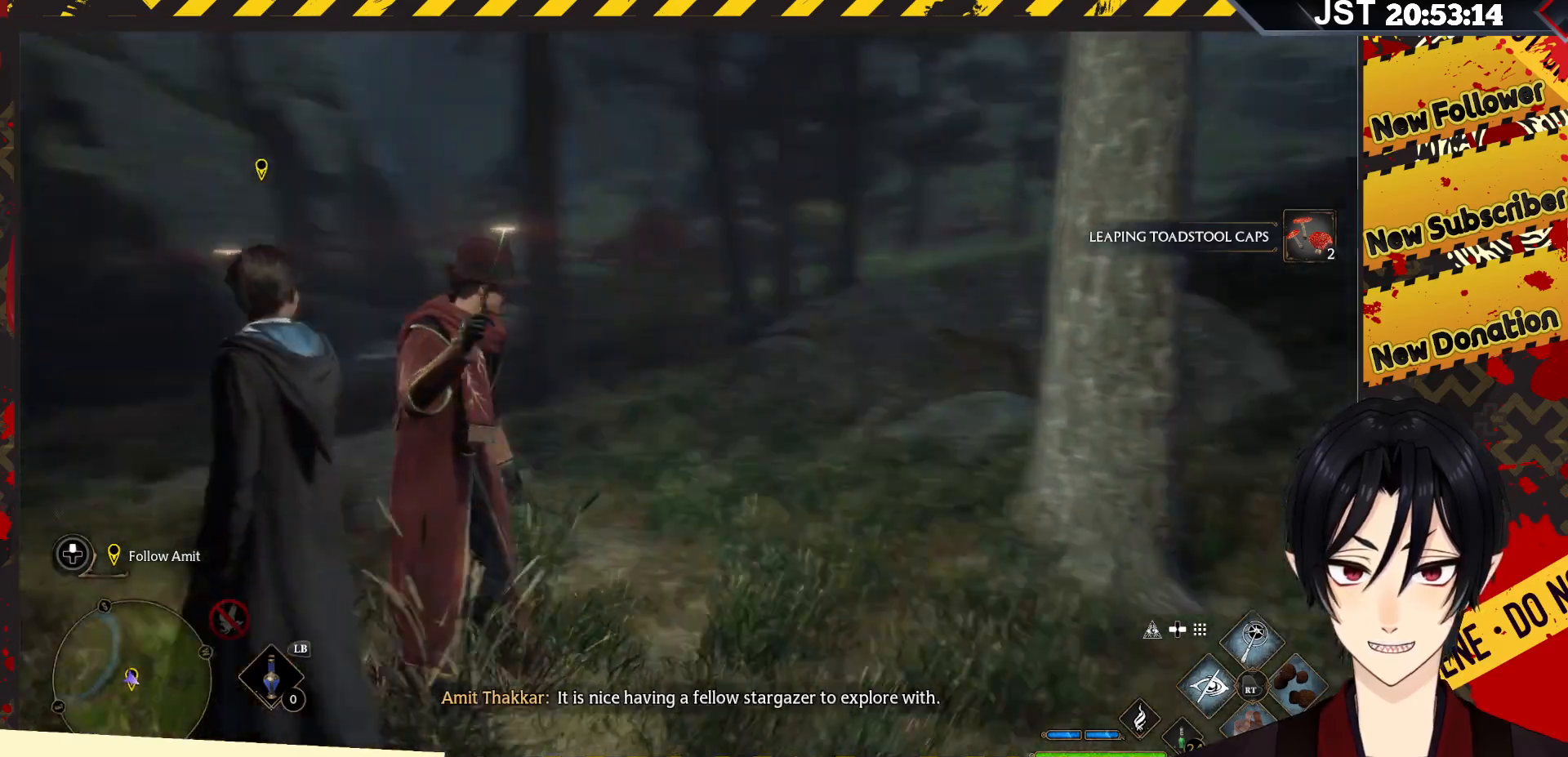
{"buttons": [], "left_stick": "center", "right_stick": "center", "events": []}
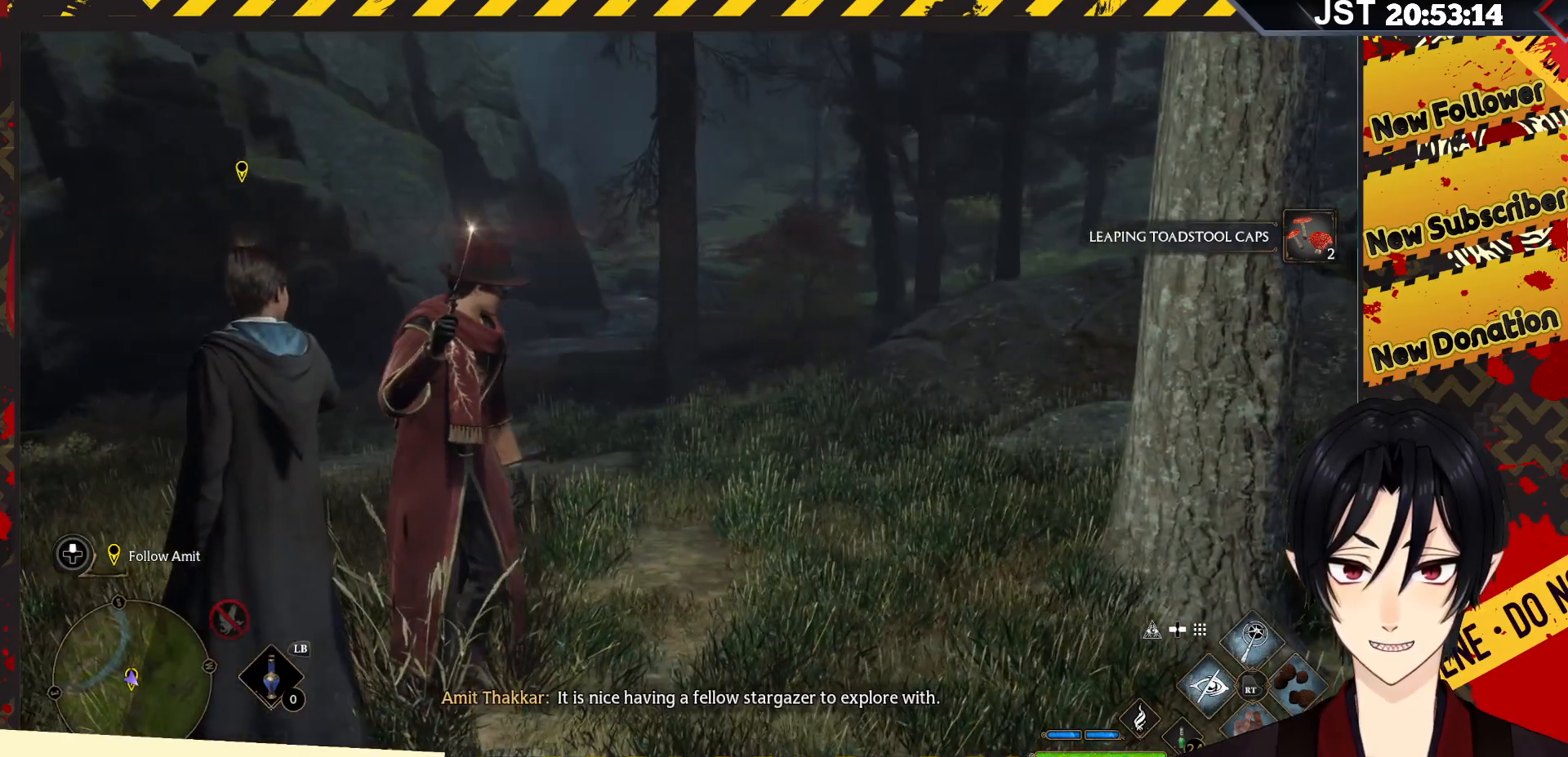
{"buttons": [], "left_stick": "center", "right_stick": "left", "events": [[300, "right_stick", "left"]]}
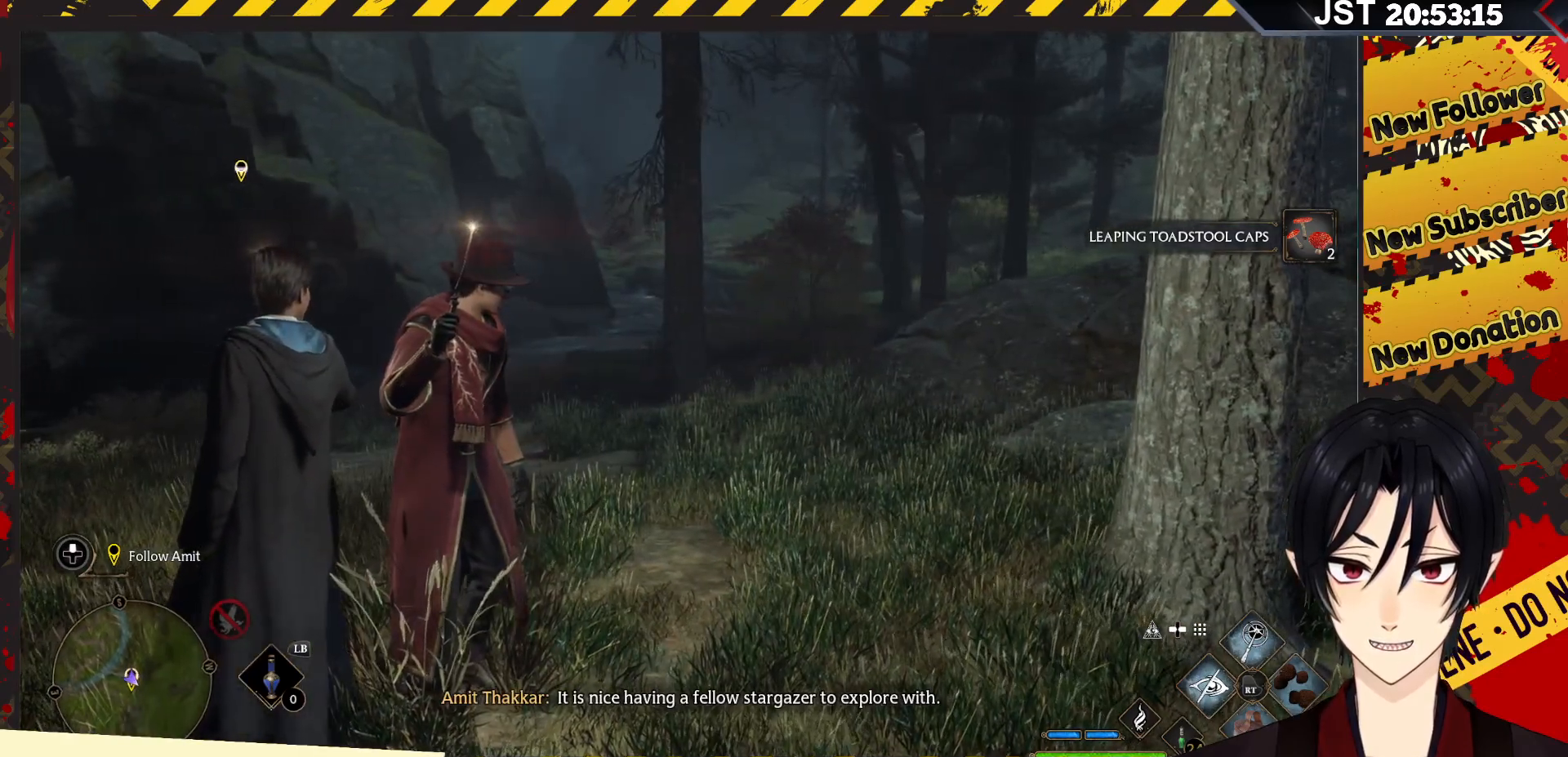
{"buttons": [], "left_stick": "center", "right_stick": "left", "events": []}
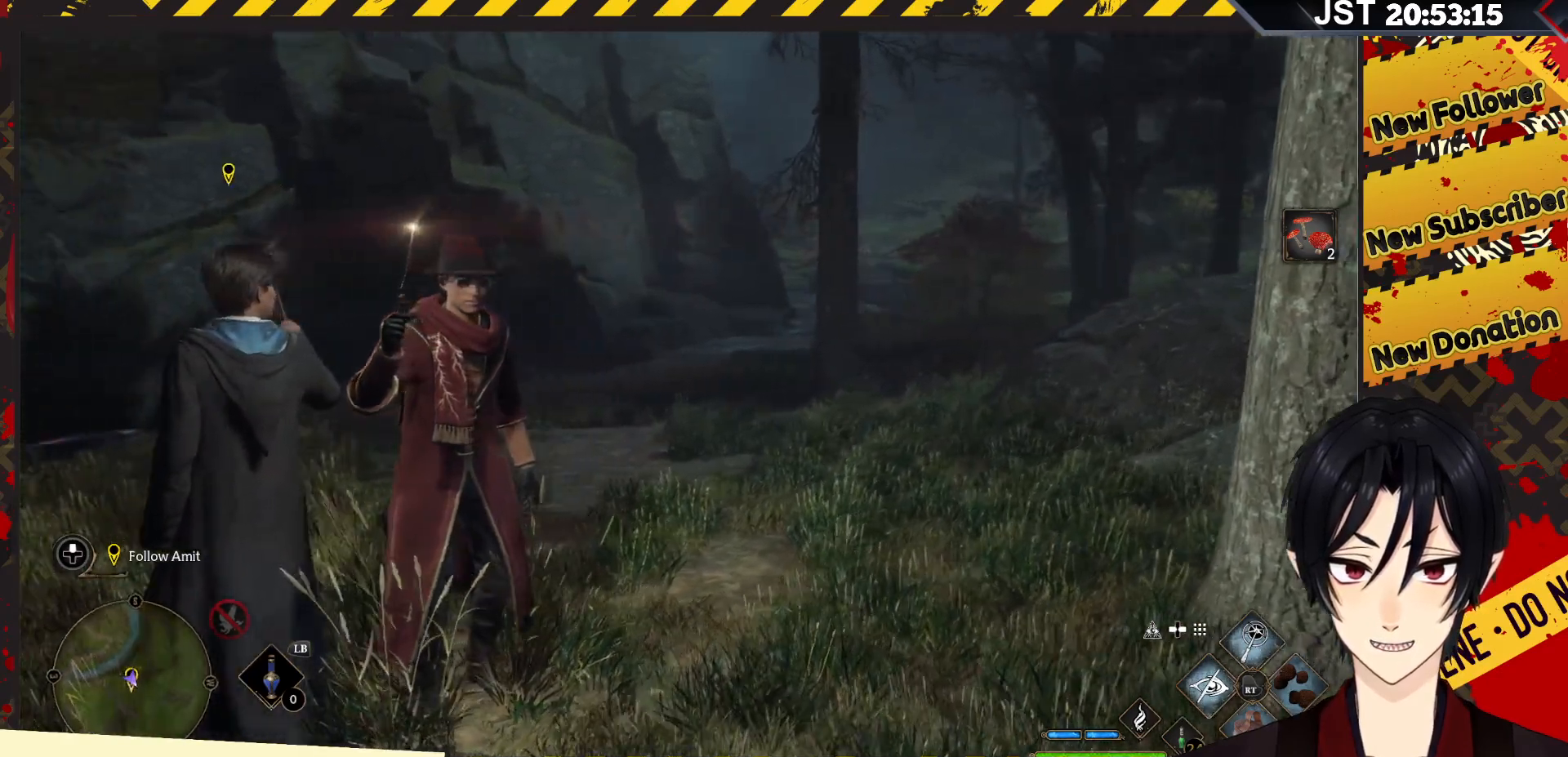
{"buttons": [], "left_stick": "center", "right_stick": "center", "events": [[200, "right_stick", "center"]]}
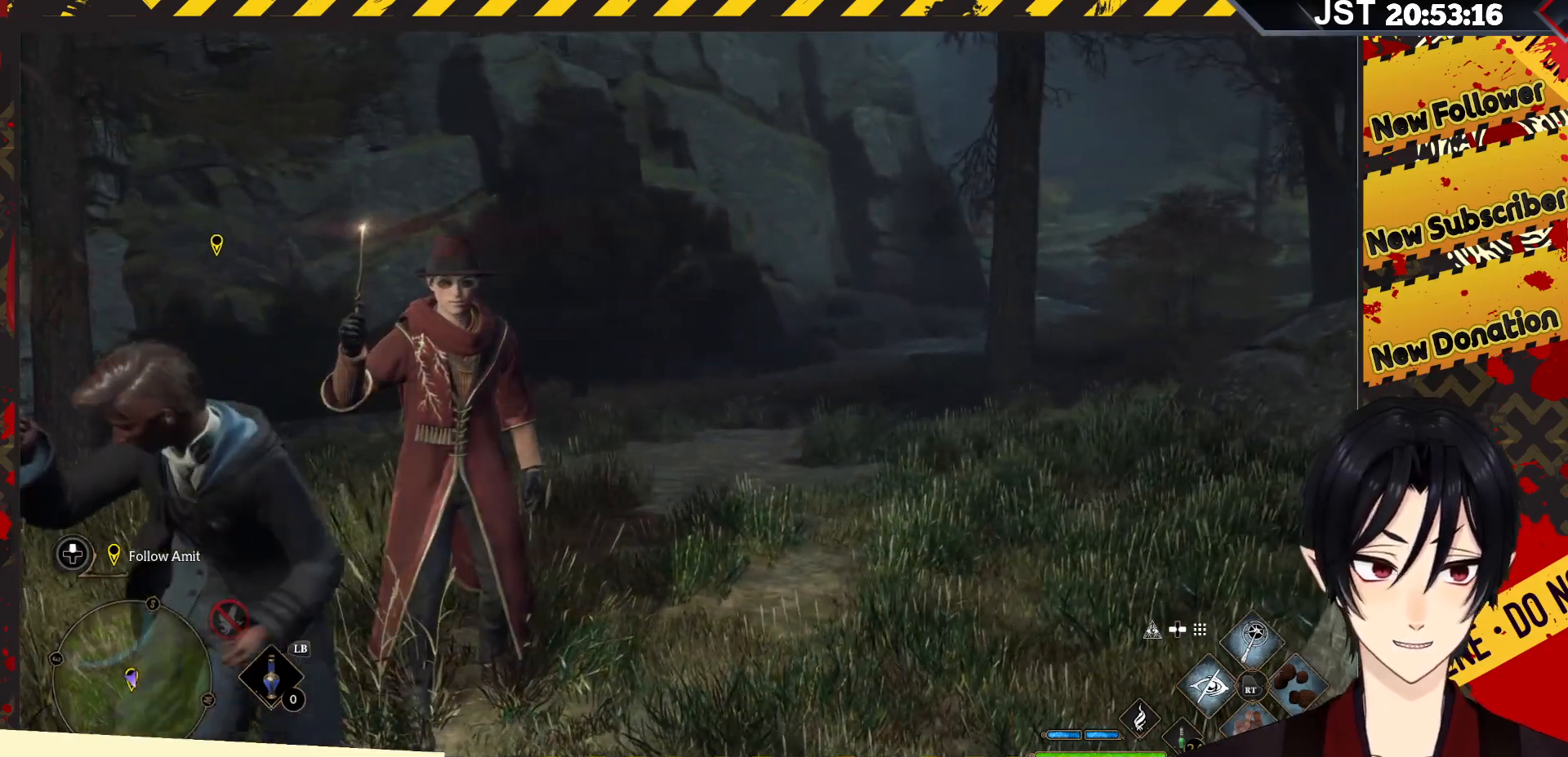
{"buttons": [], "left_stick": "down", "right_stick": "left", "events": [[117, "right_stick", "left"], [300, "left_stick", "down"]]}
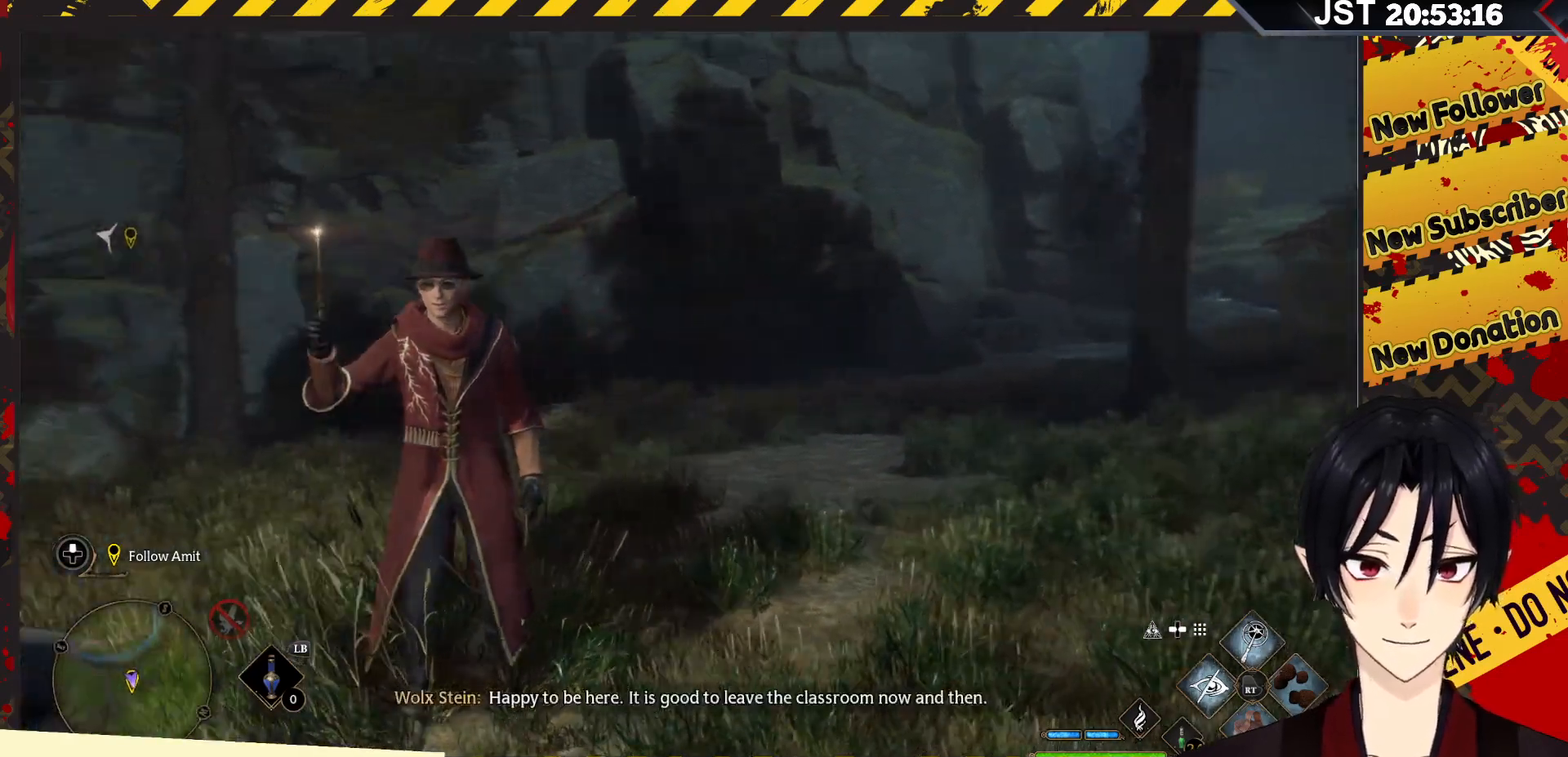
{"buttons": [], "left_stick": "left", "right_stick": "left", "events": [[133, "left_stick", "down-left"], [400, "left_stick", "left"]]}
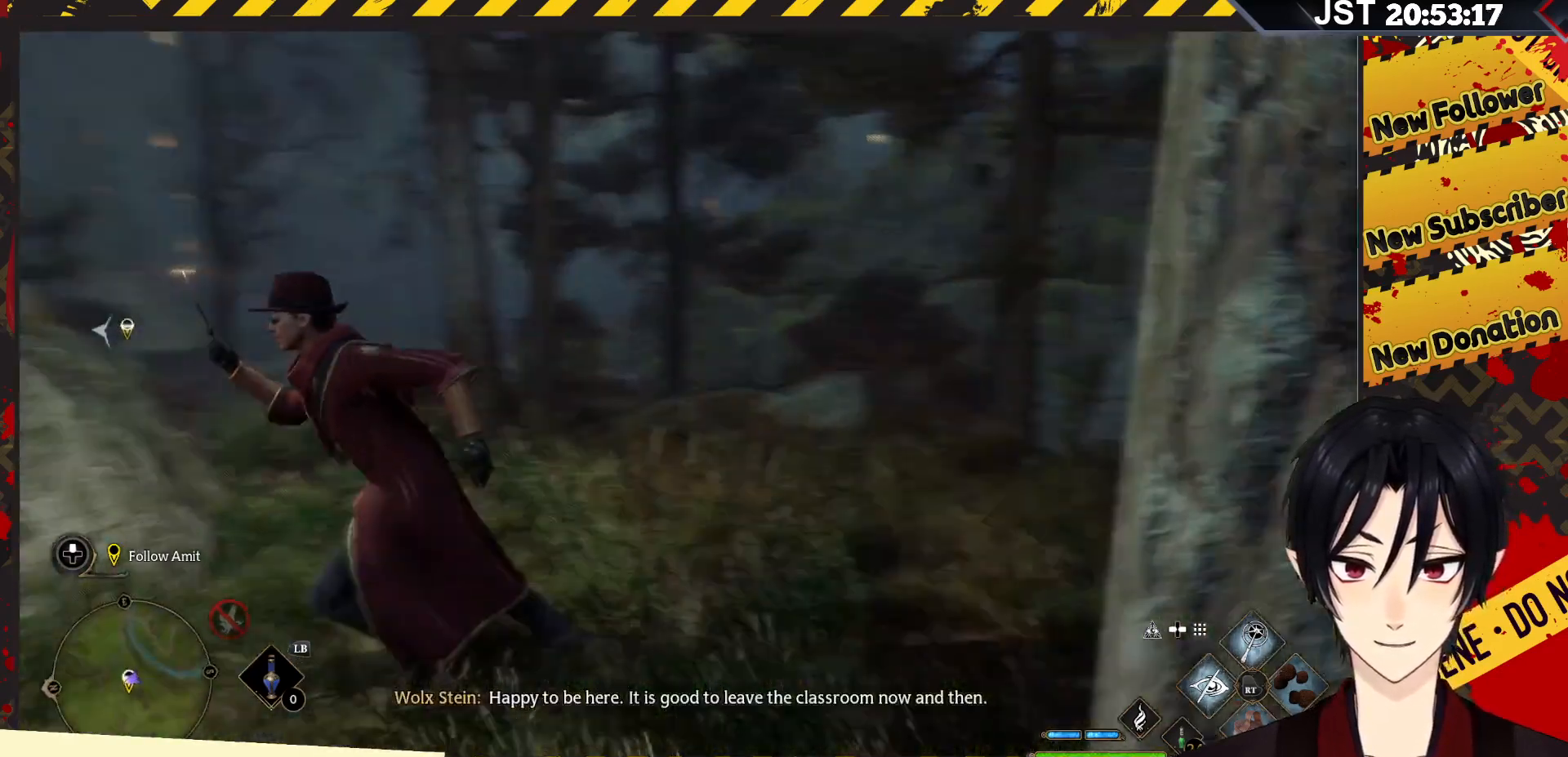
{"buttons": [], "left_stick": "up", "right_stick": "left", "events": [[117, "left_stick", "up-left"], [450, "left_stick", "up"]]}
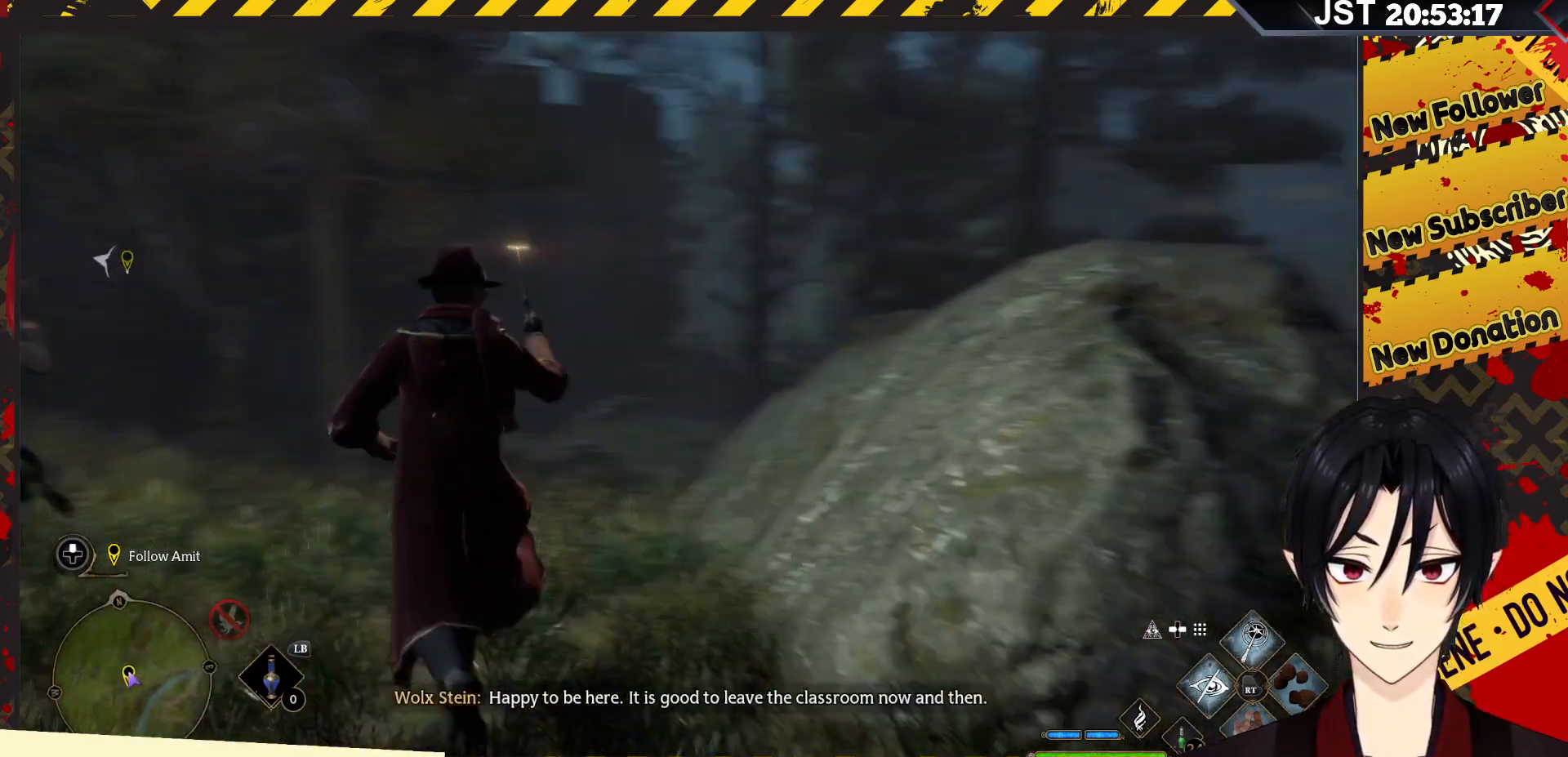
{"buttons": [], "left_stick": "up-left", "right_stick": "center", "events": [[17, "right_stick", "center"], [433, "left_stick", "up-left"]]}
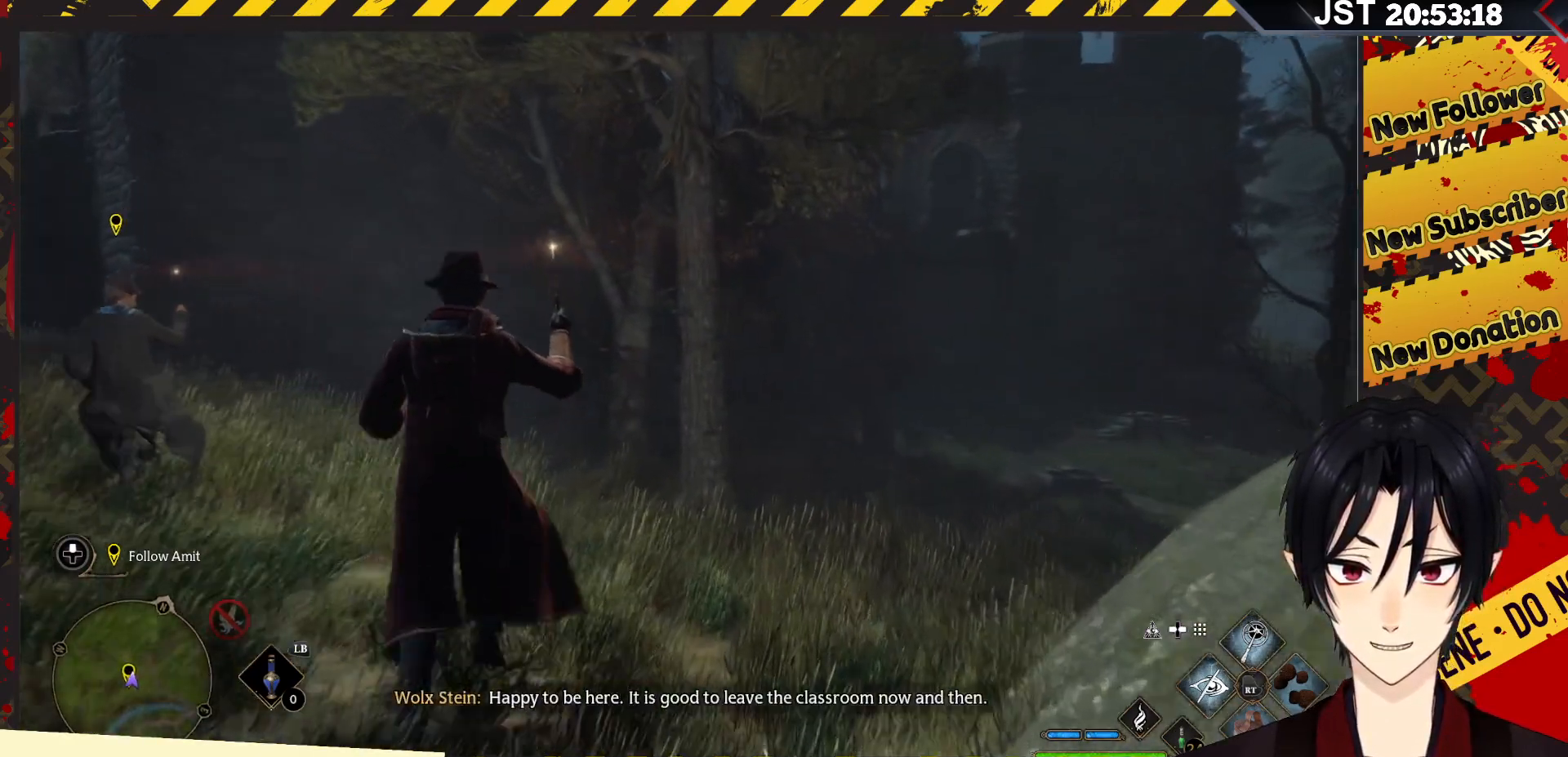
{"buttons": [], "left_stick": "up", "right_stick": "down-left", "events": [[33, "left_stick", "center"], [167, "right_stick", "down-left"], [233, "left_stick", "up"]]}
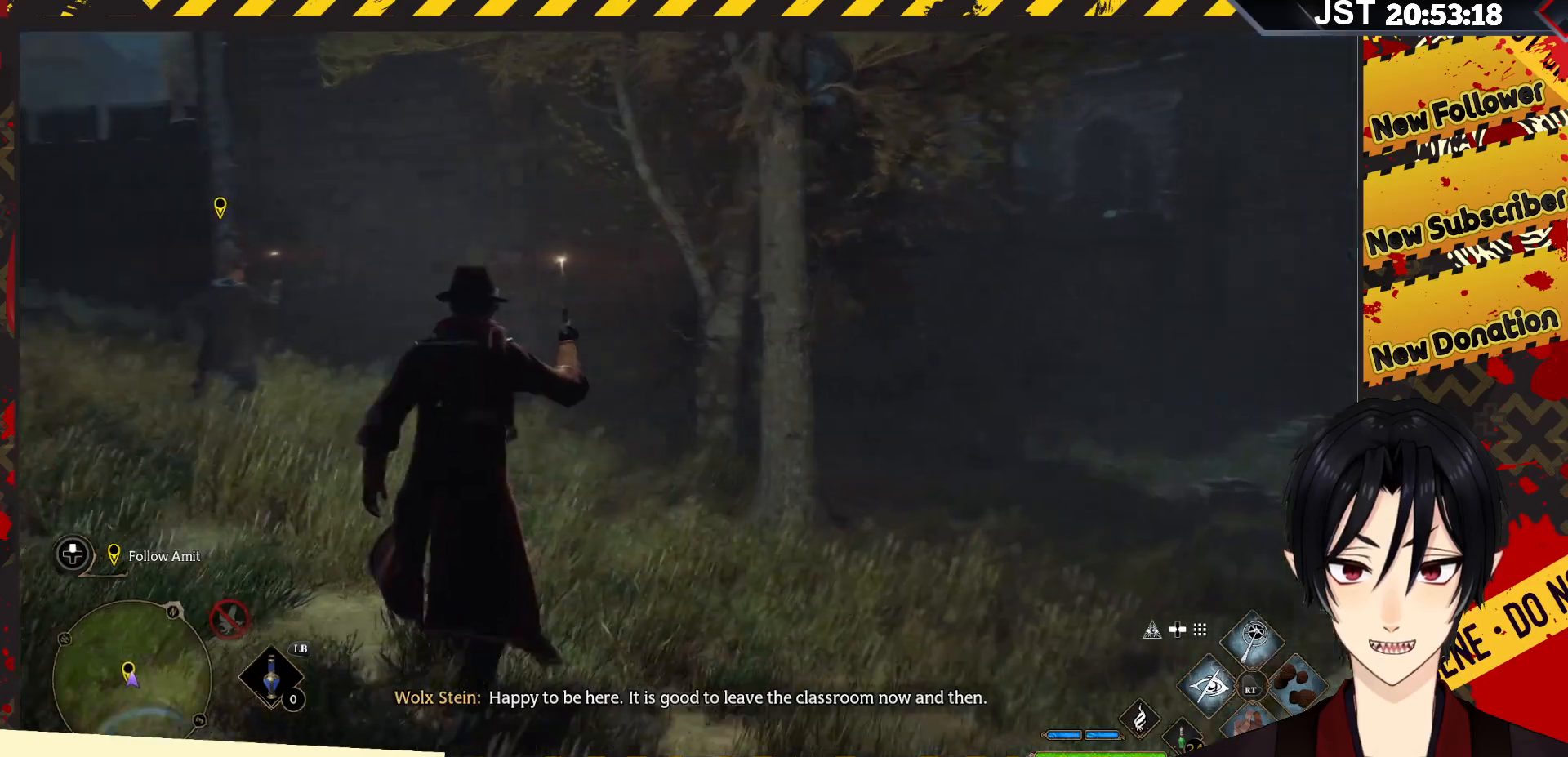
{"buttons": [], "left_stick": "up", "right_stick": "center", "events": [[400, "right_stick", "center"]]}
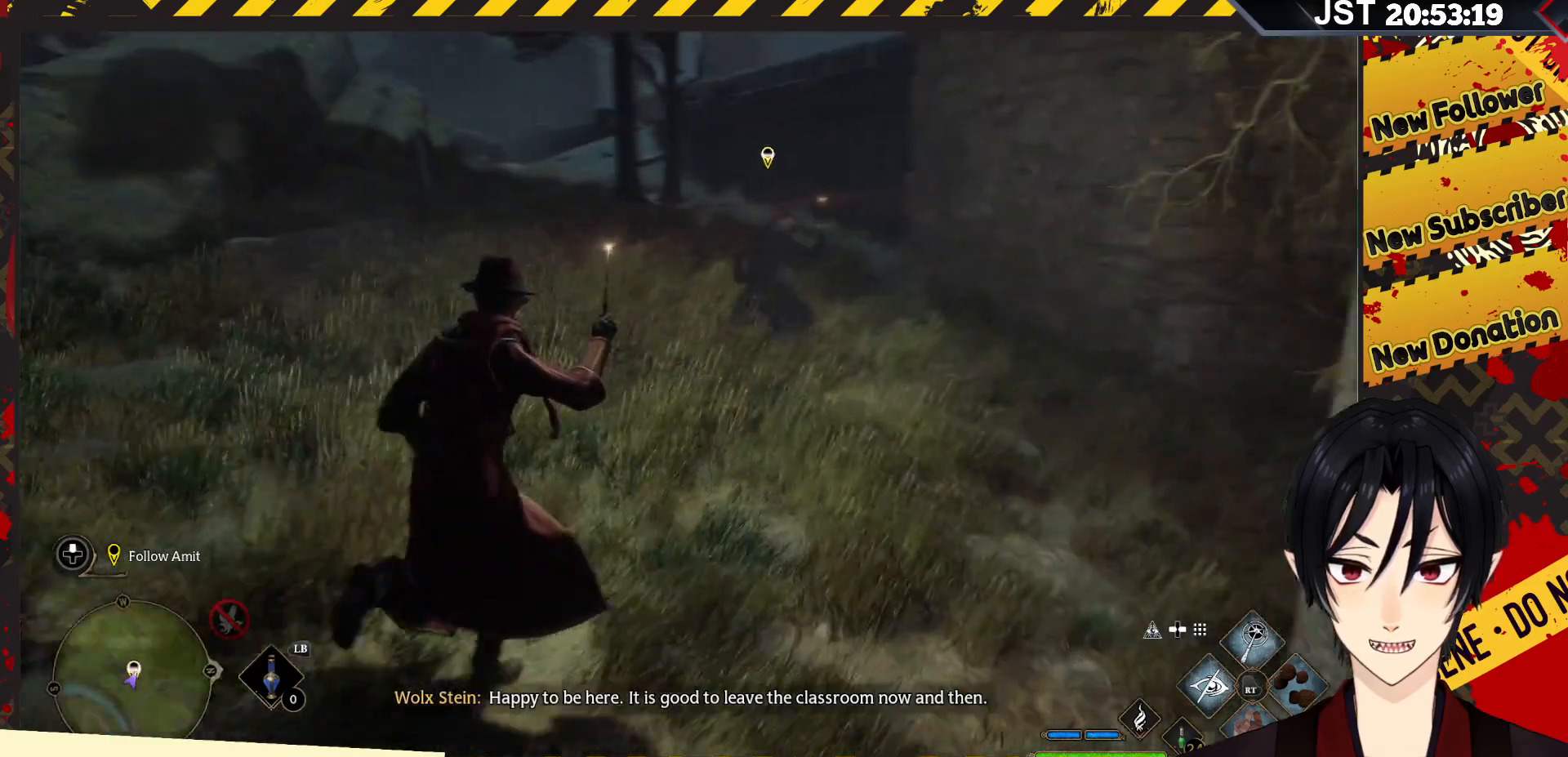
{"buttons": [], "left_stick": "up", "right_stick": "center", "events": []}
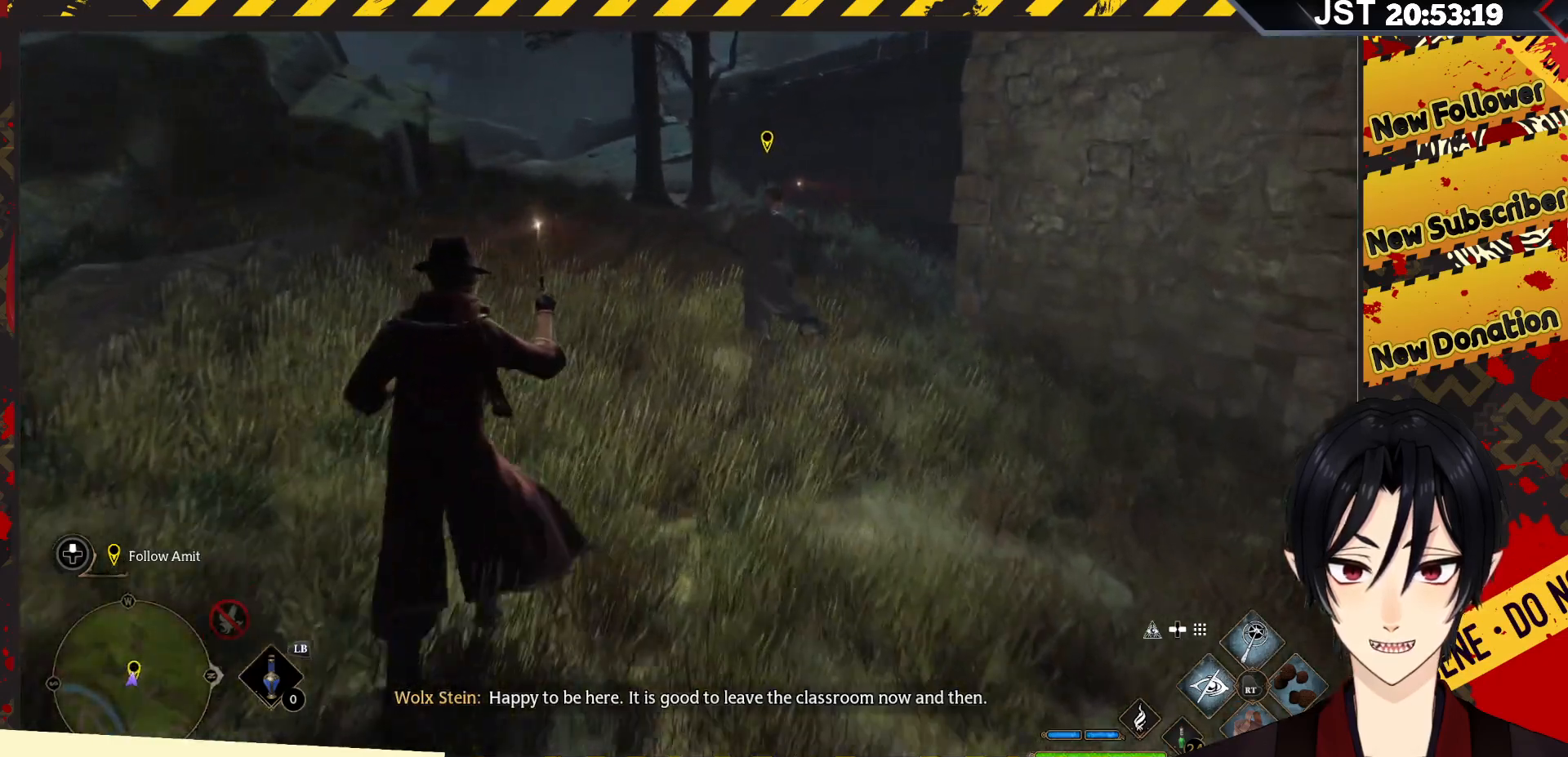
{"buttons": [], "left_stick": "up", "right_stick": "center", "events": []}
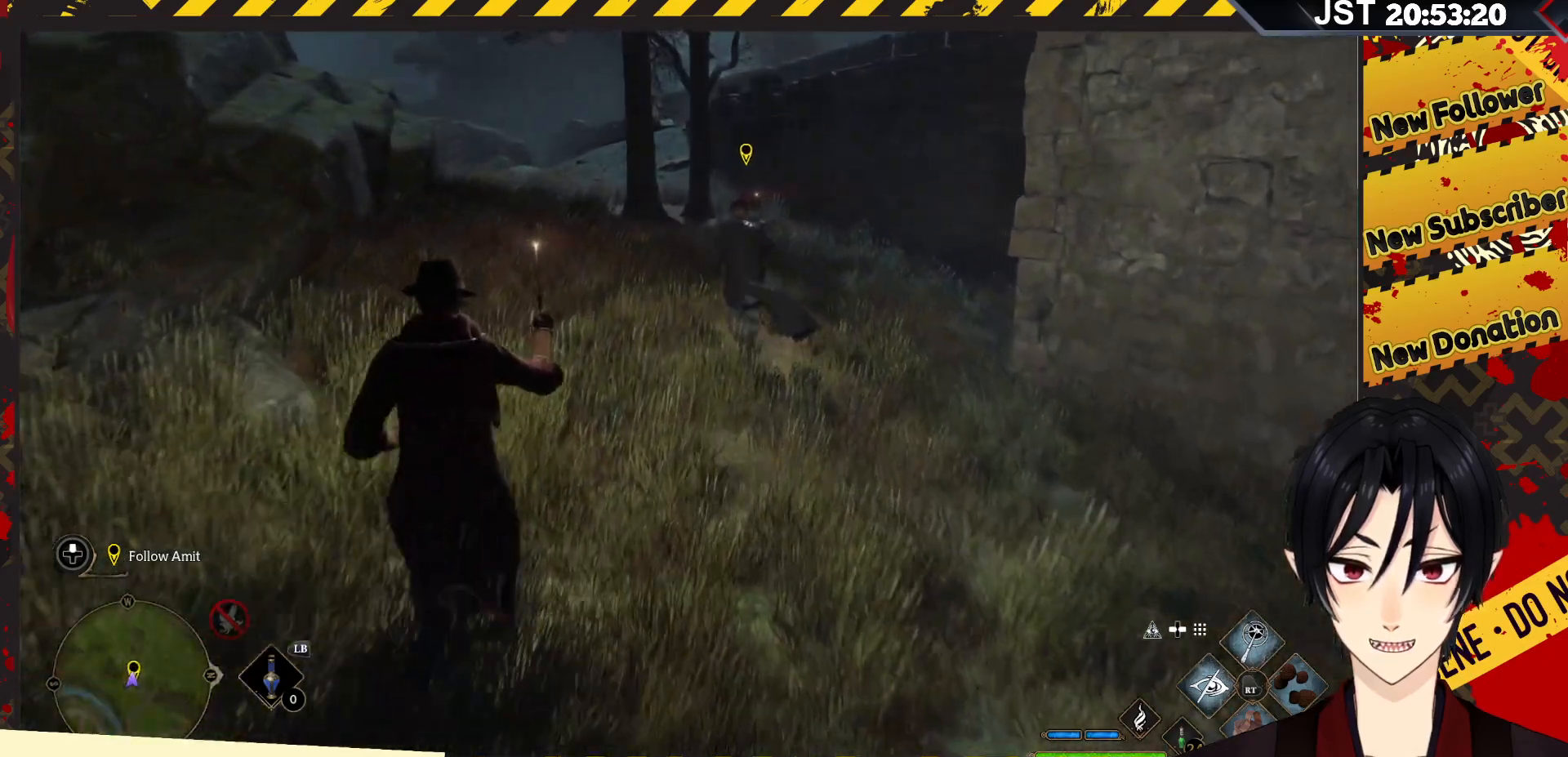
{"buttons": [], "left_stick": "up", "right_stick": "center", "events": []}
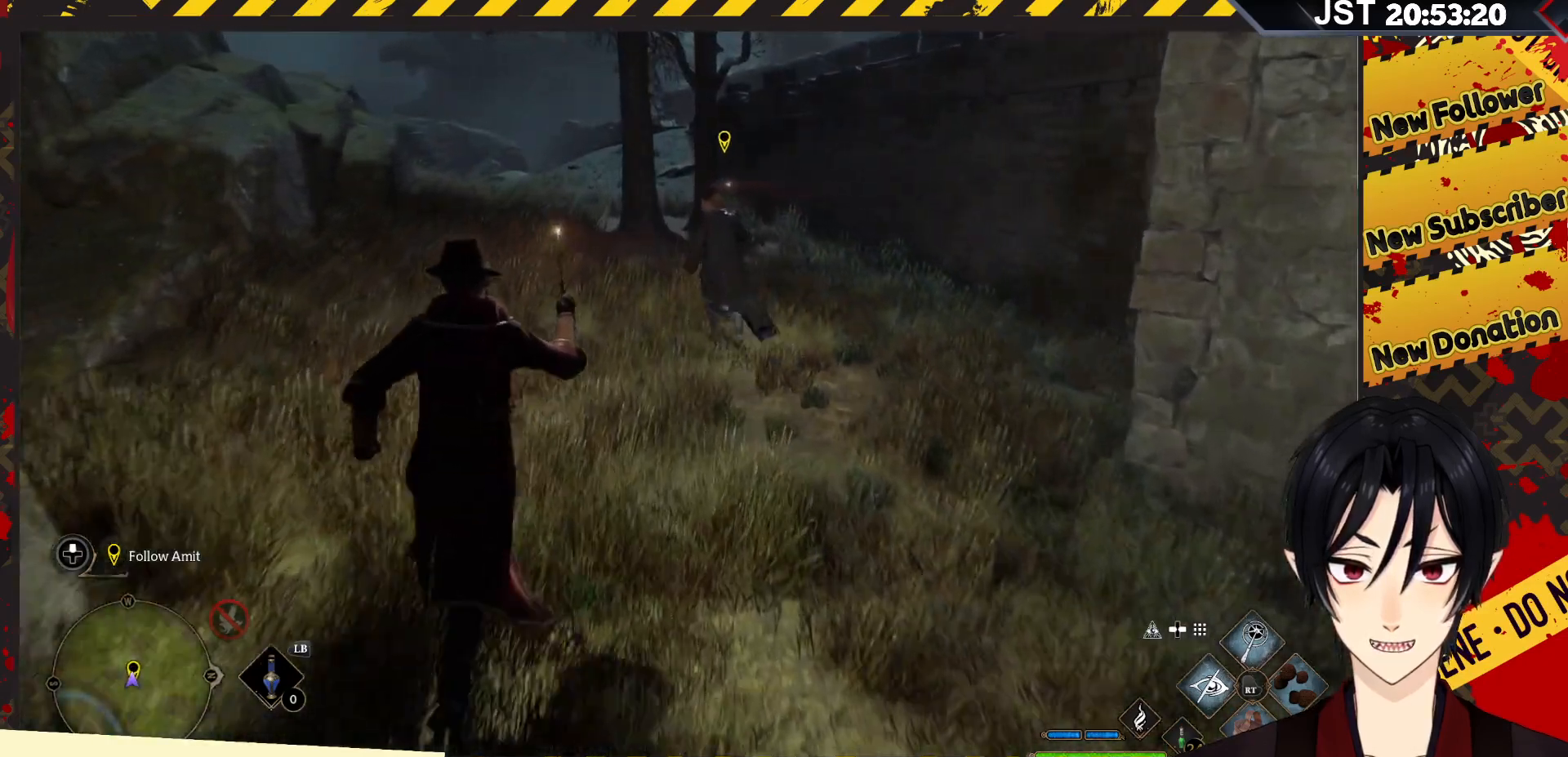
{"buttons": [], "left_stick": "up", "right_stick": "center", "events": []}
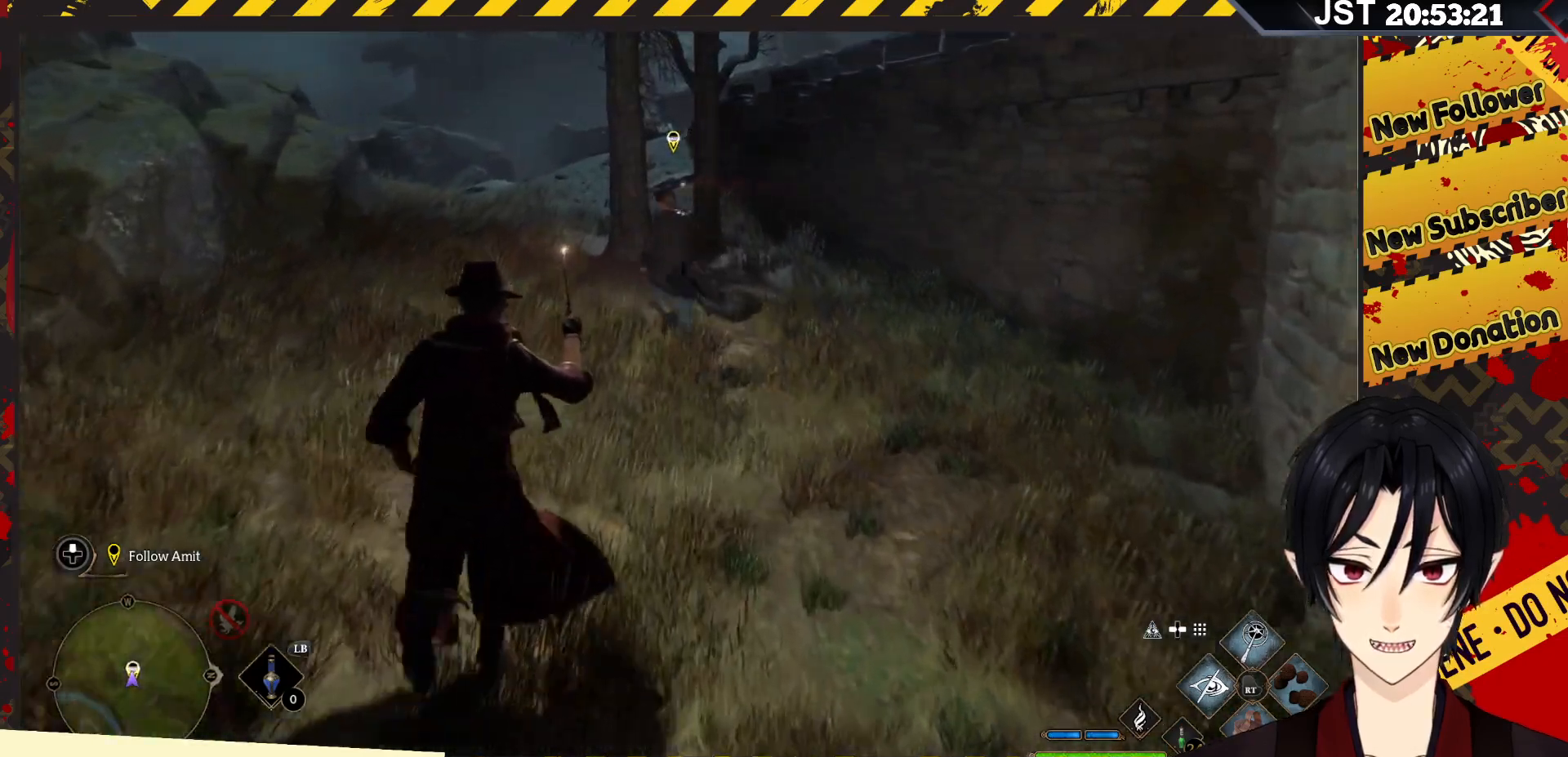
{"buttons": [], "left_stick": "up", "right_stick": "left", "events": [[483, "right_stick", "left"]]}
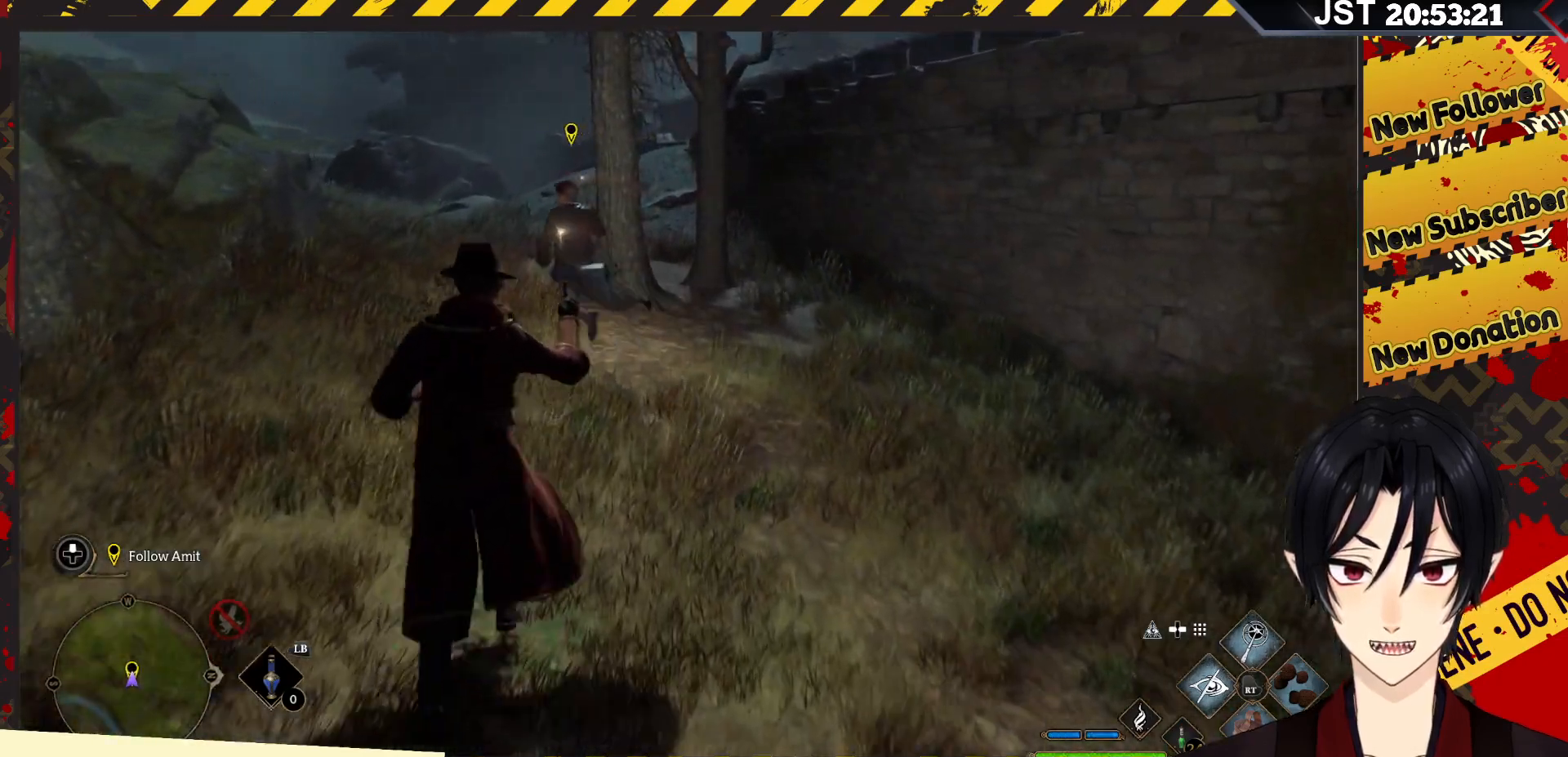
{"buttons": [], "left_stick": "up", "right_stick": "left", "events": []}
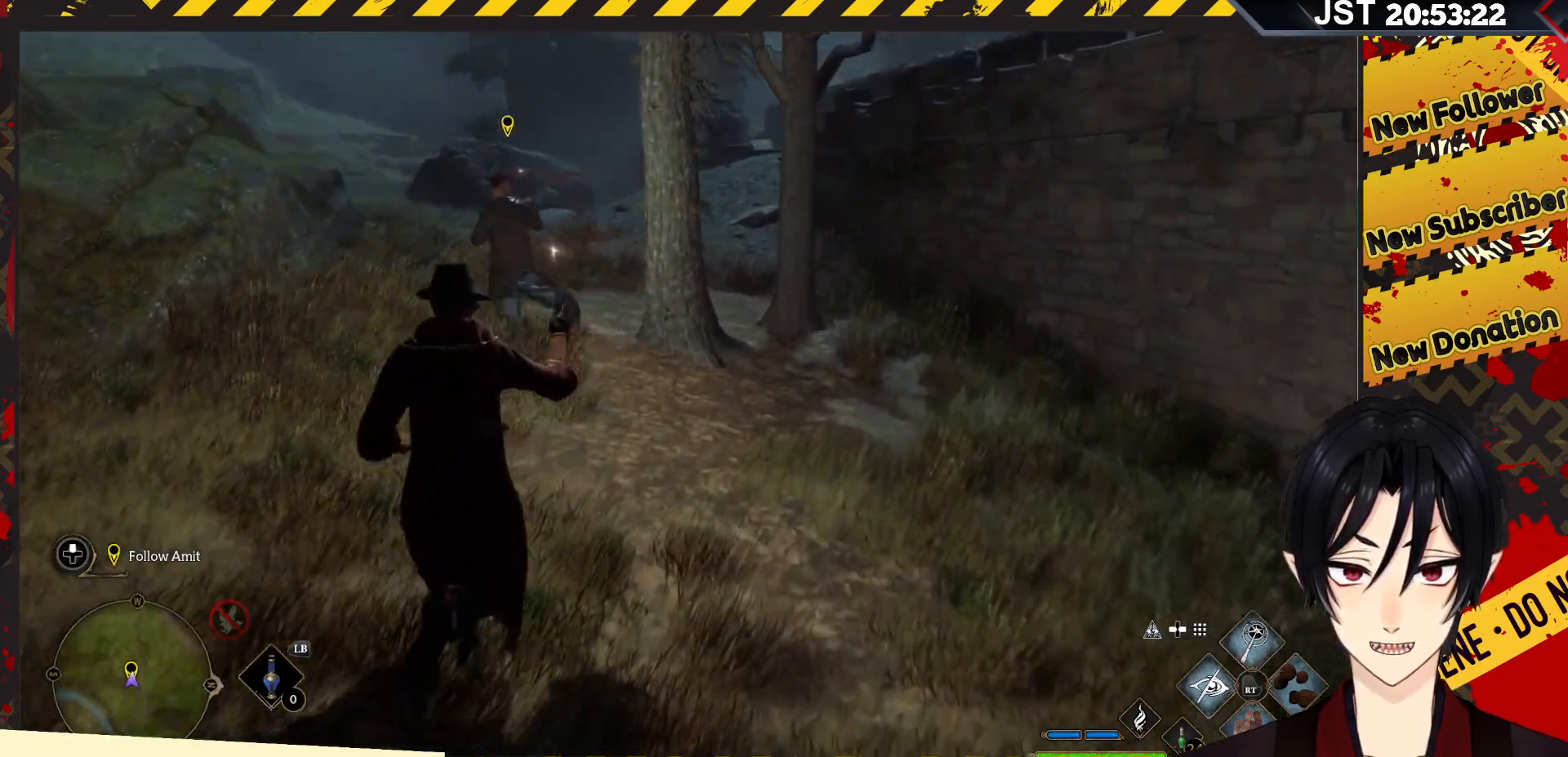
{"buttons": [], "left_stick": "up", "right_stick": "left", "events": []}
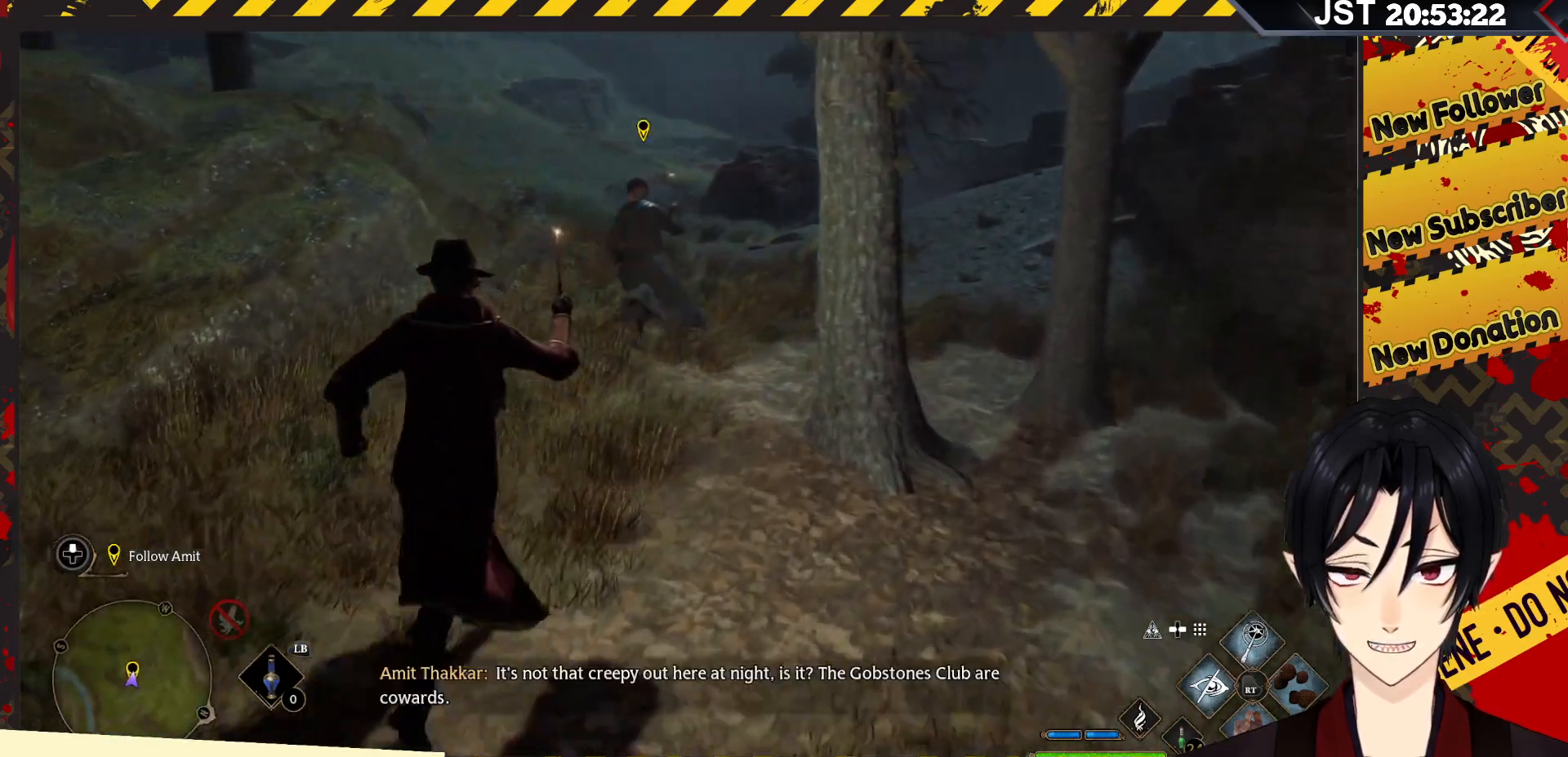
{"buttons": [], "left_stick": "up", "right_stick": "center", "events": [[67, "right_stick", "center"]]}
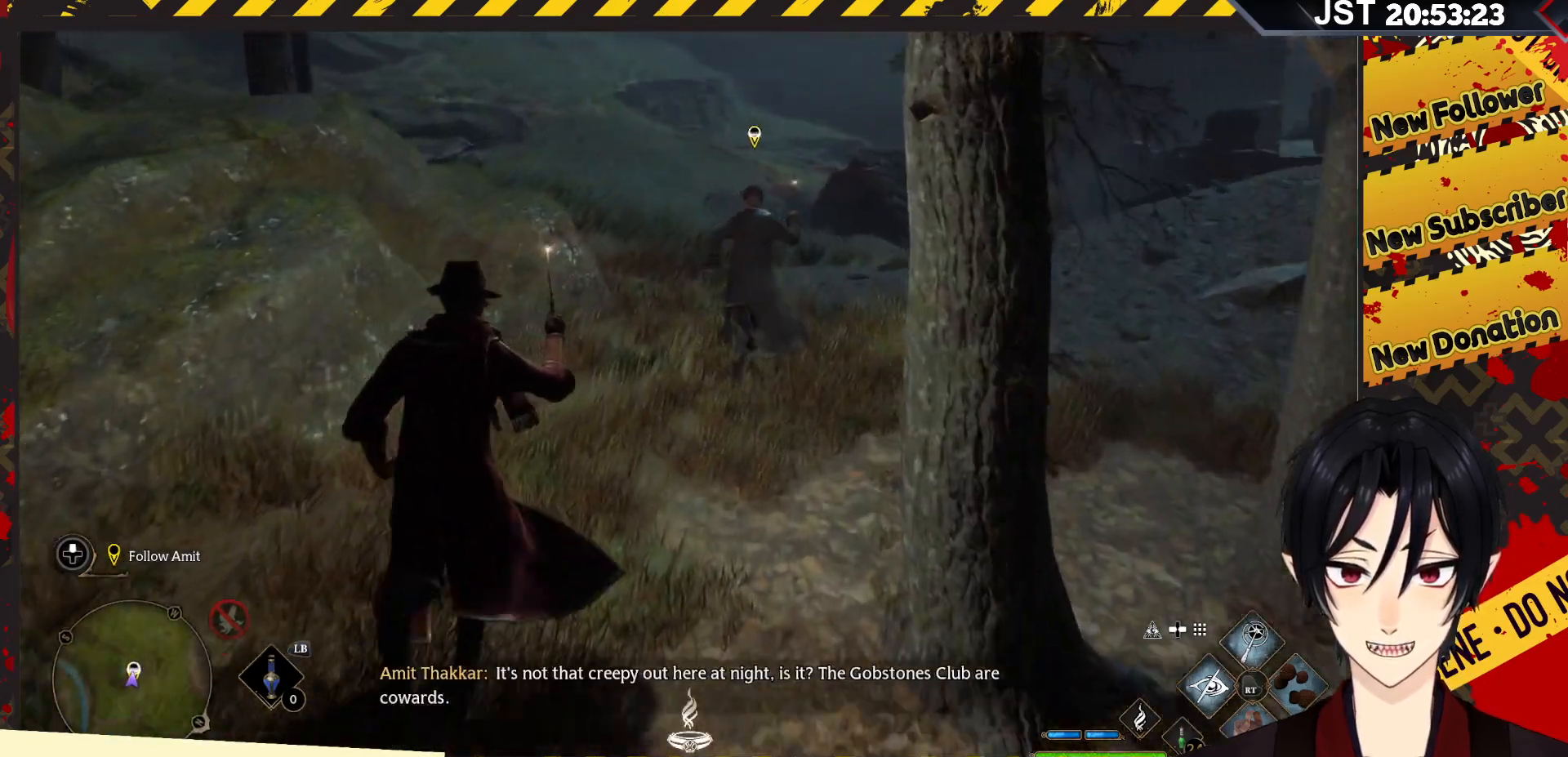
{"buttons": [], "left_stick": "up", "right_stick": "right", "events": [[450, "right_stick", "right"]]}
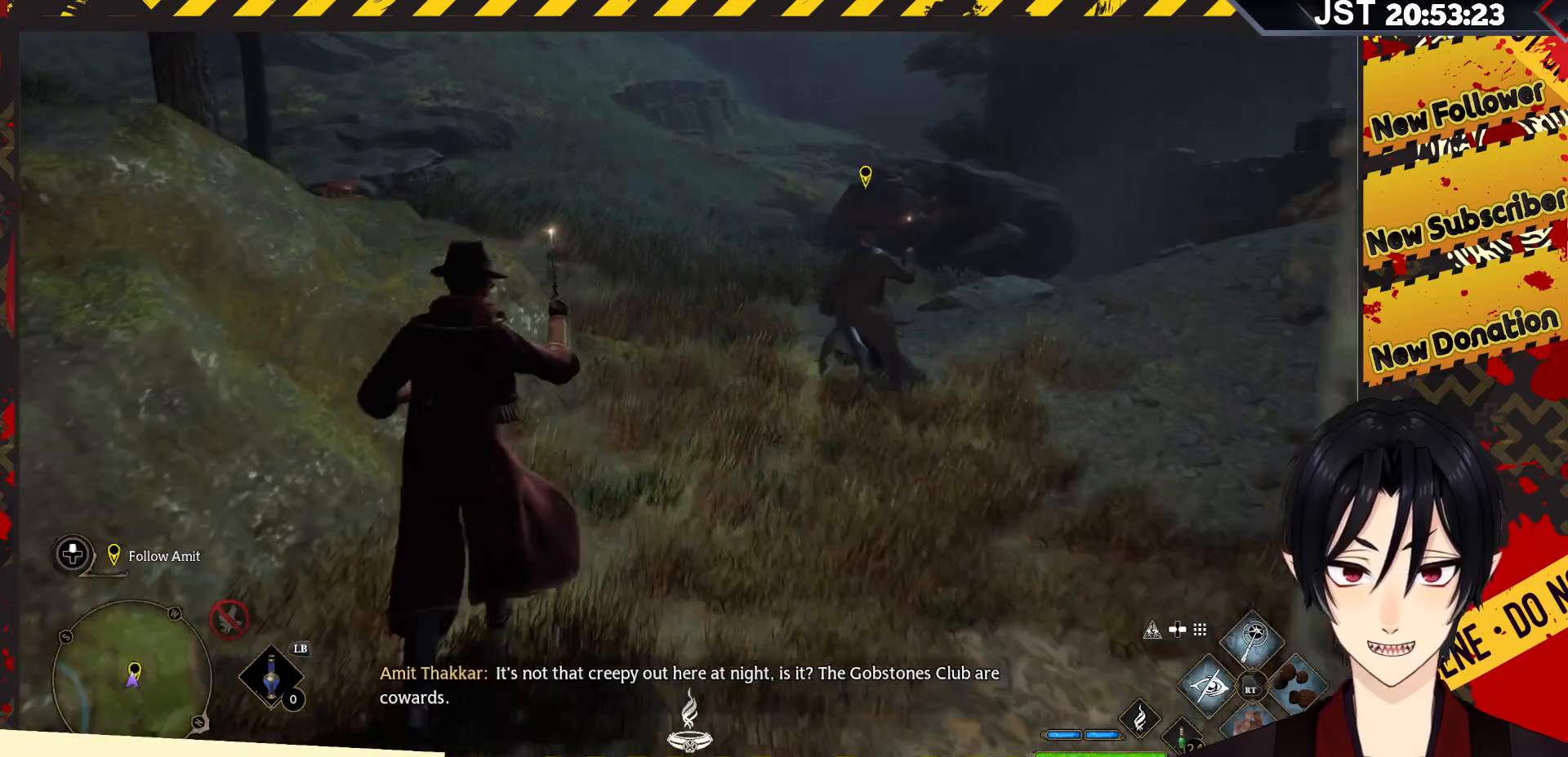
{"buttons": [], "left_stick": "up", "right_stick": "right", "events": []}
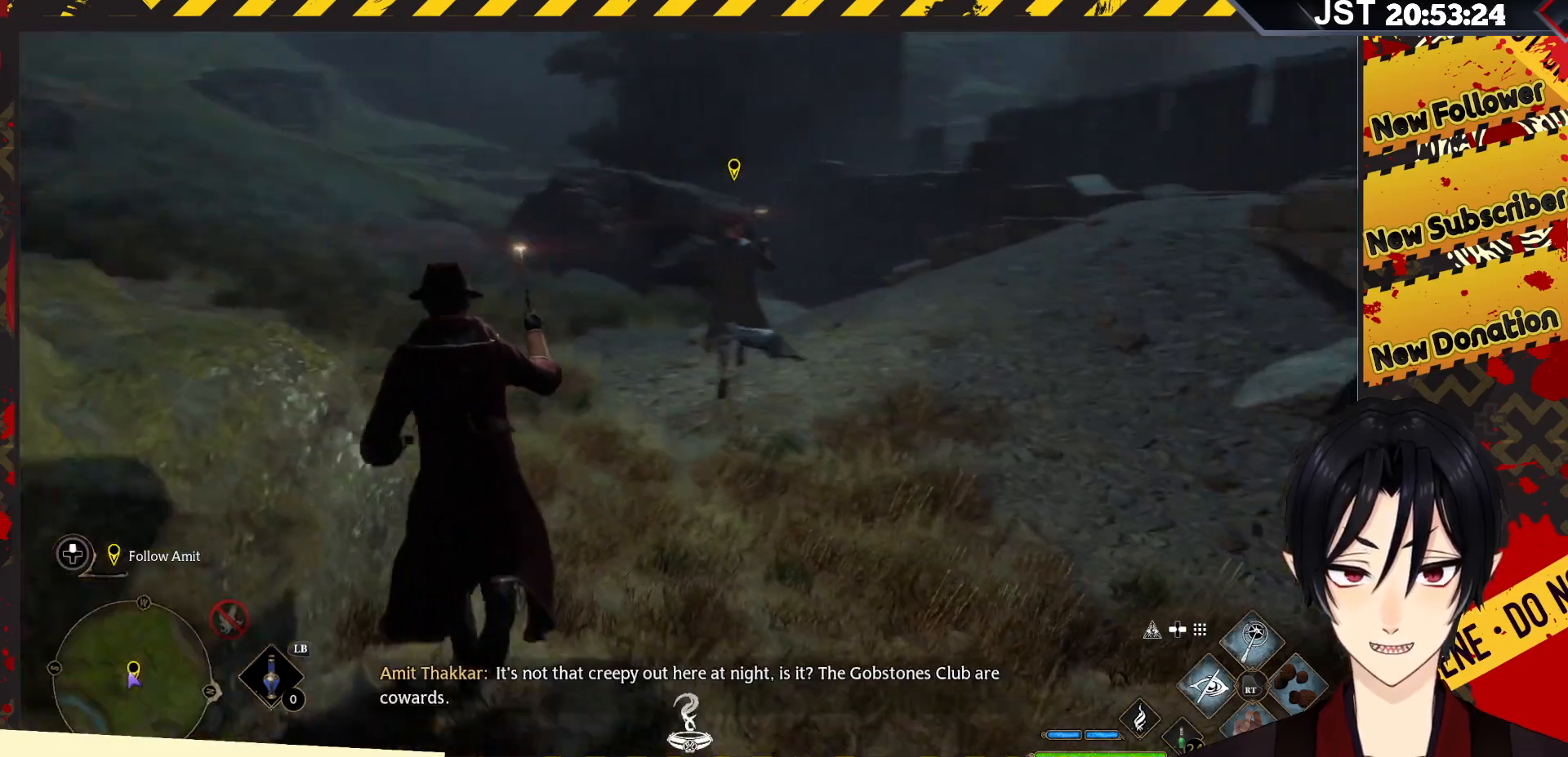
{"buttons": [], "left_stick": "up", "right_stick": "center", "events": [[100, "right_stick", "center"]]}
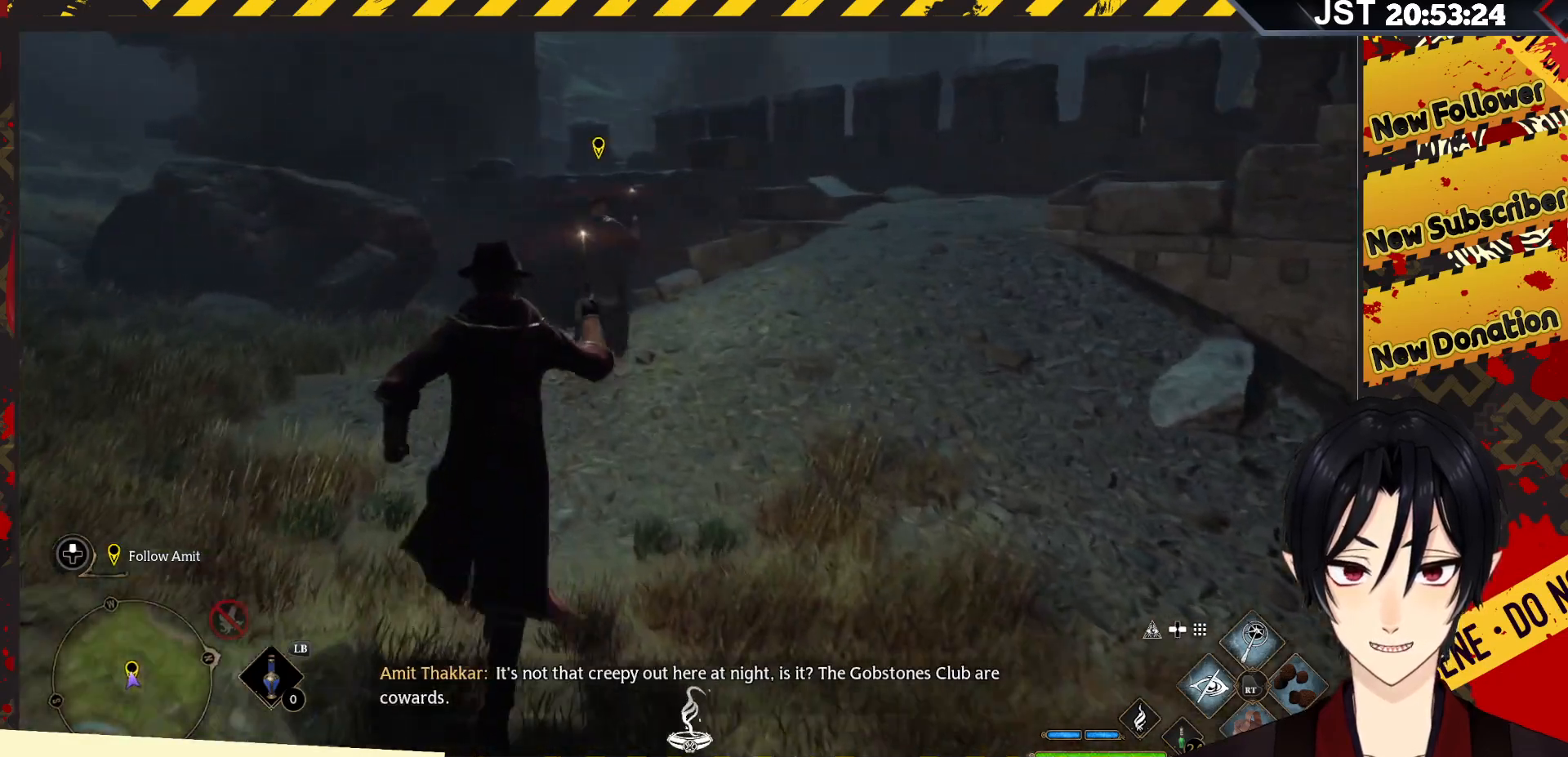
{"buttons": [], "left_stick": "up", "right_stick": "center", "events": []}